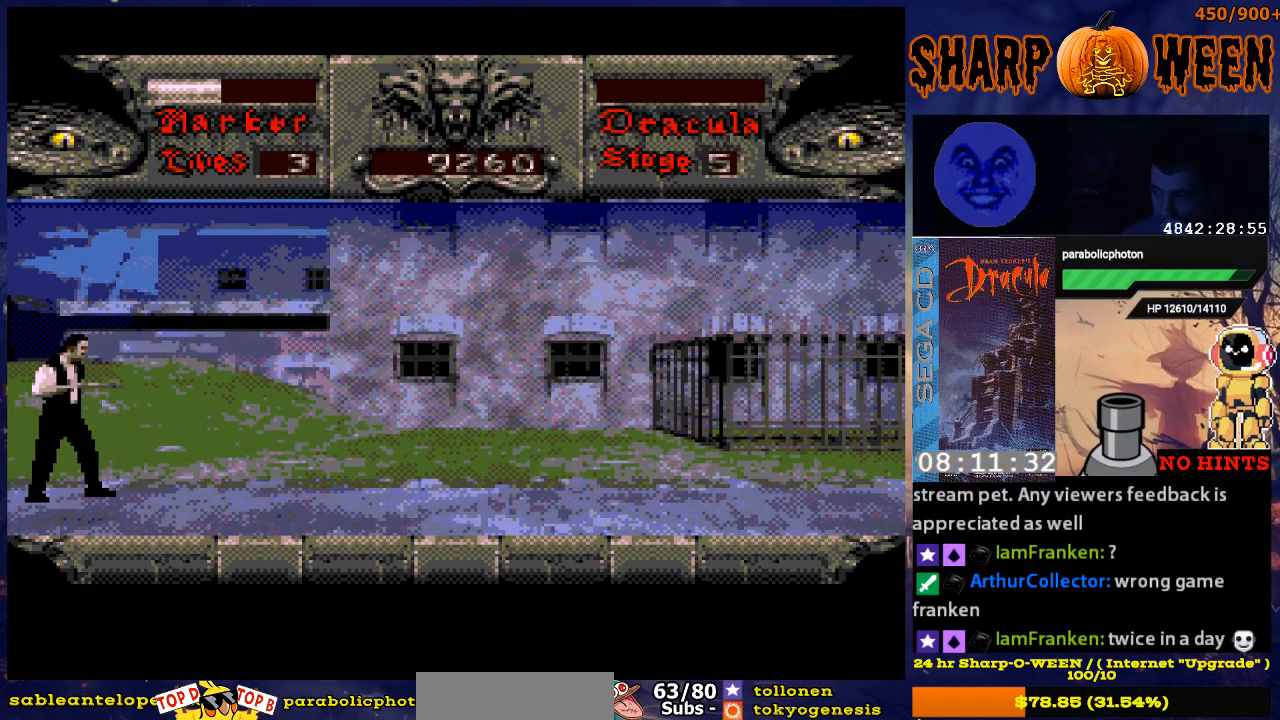
Gameplay with a controller (Xbox layout); each line is a JSON object with the inputs held at the frame after it. "events" lists button and stick changes between this image and that frame as [ms after this image, input, new state], when the widget could be followed in between. Not read: L1 L2 L3 R1 R2 R3.
{"buttons": ["DPAD_RIGHT"], "events": [[418, "DPAD_RIGHT", "down"]]}
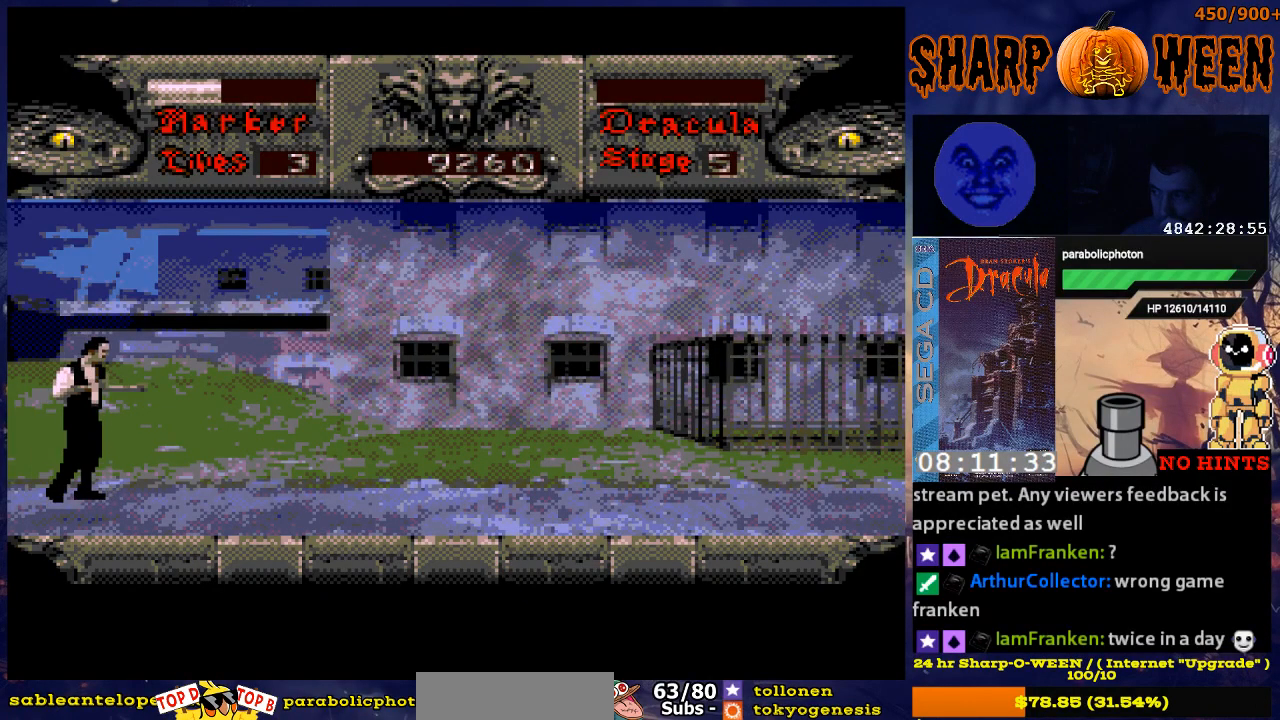
{"buttons": [], "events": [[351, "DPAD_RIGHT", "up"]]}
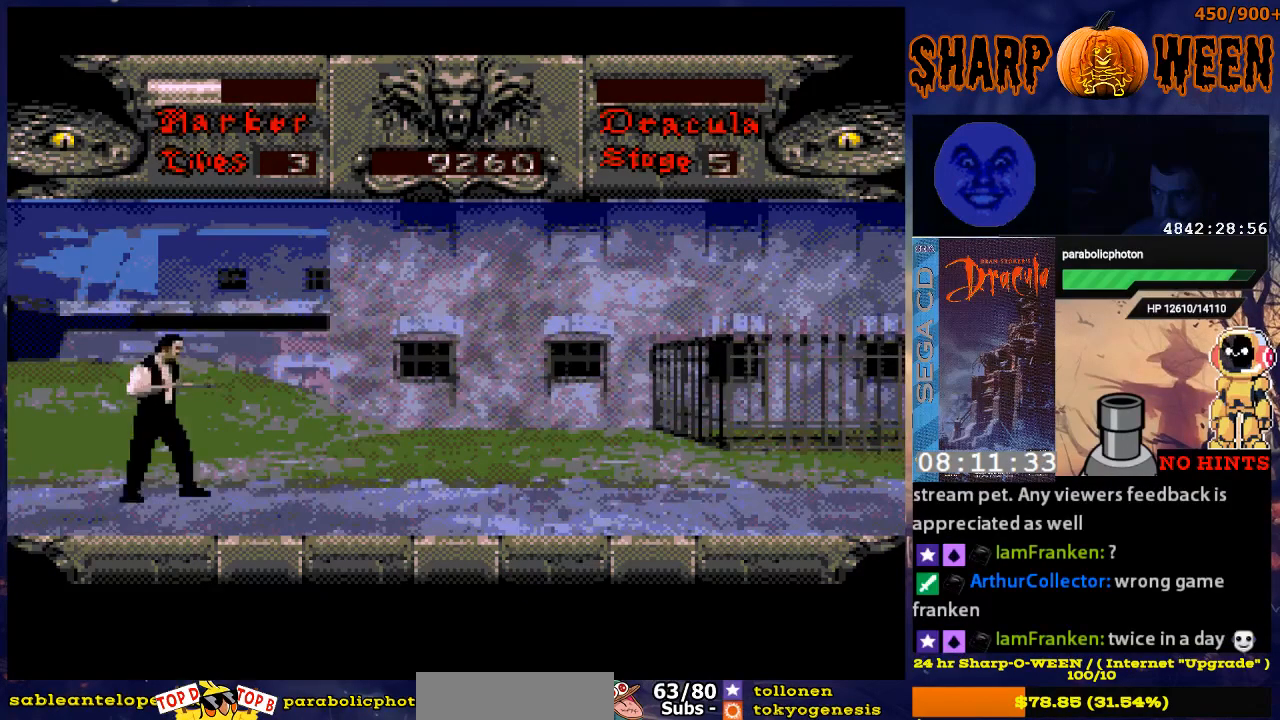
{"buttons": ["DPAD_LEFT"], "events": [[501, "DPAD_LEFT", "down"]]}
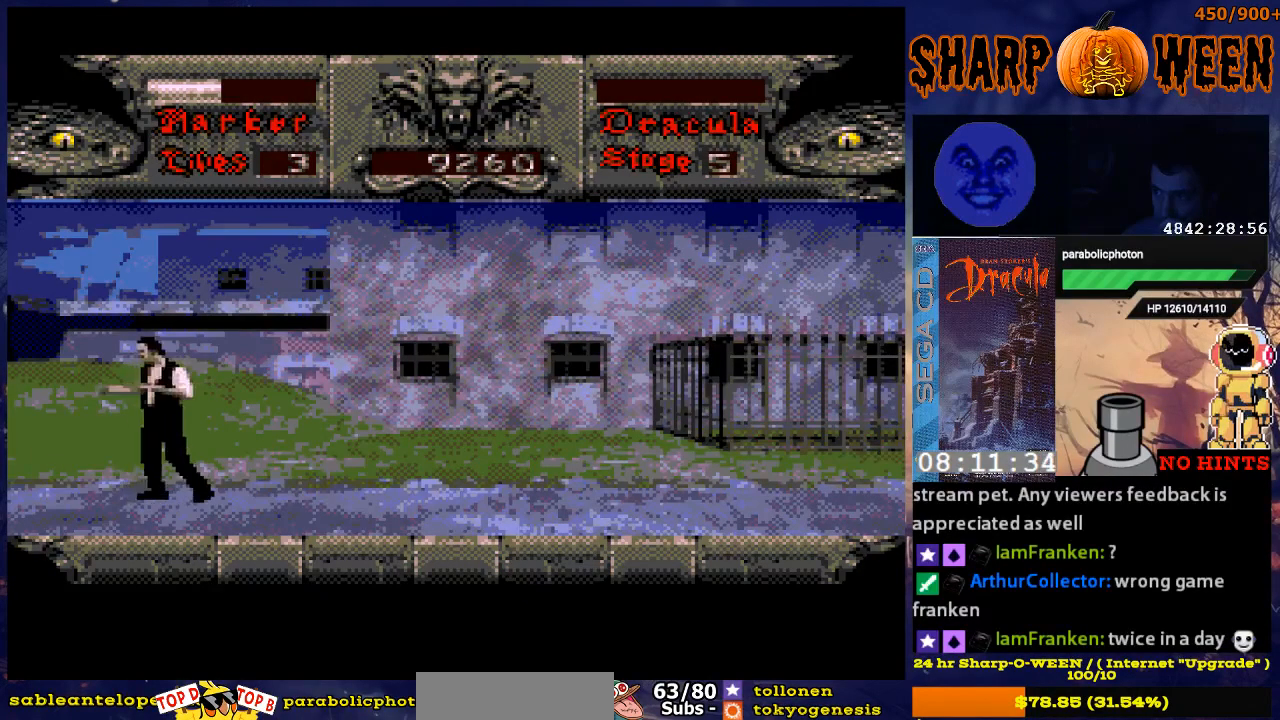
{"buttons": [], "events": [[502, "DPAD_LEFT", "up"]]}
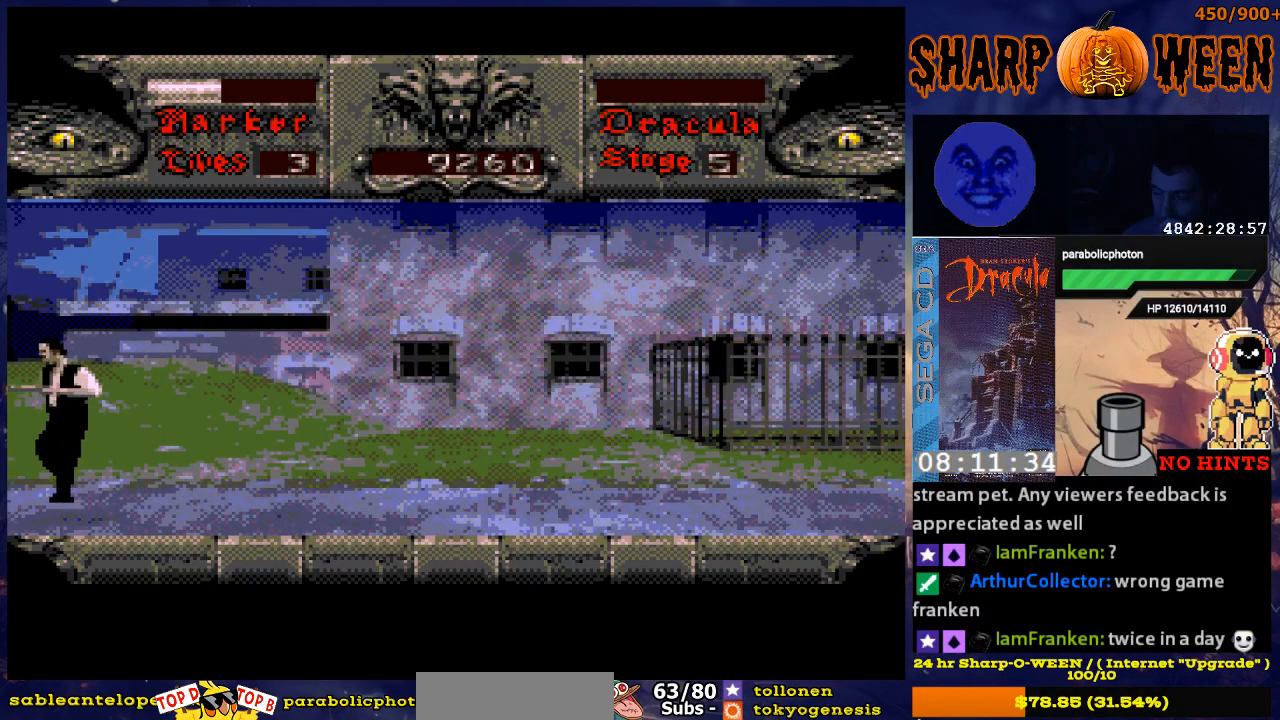
{"buttons": [], "events": []}
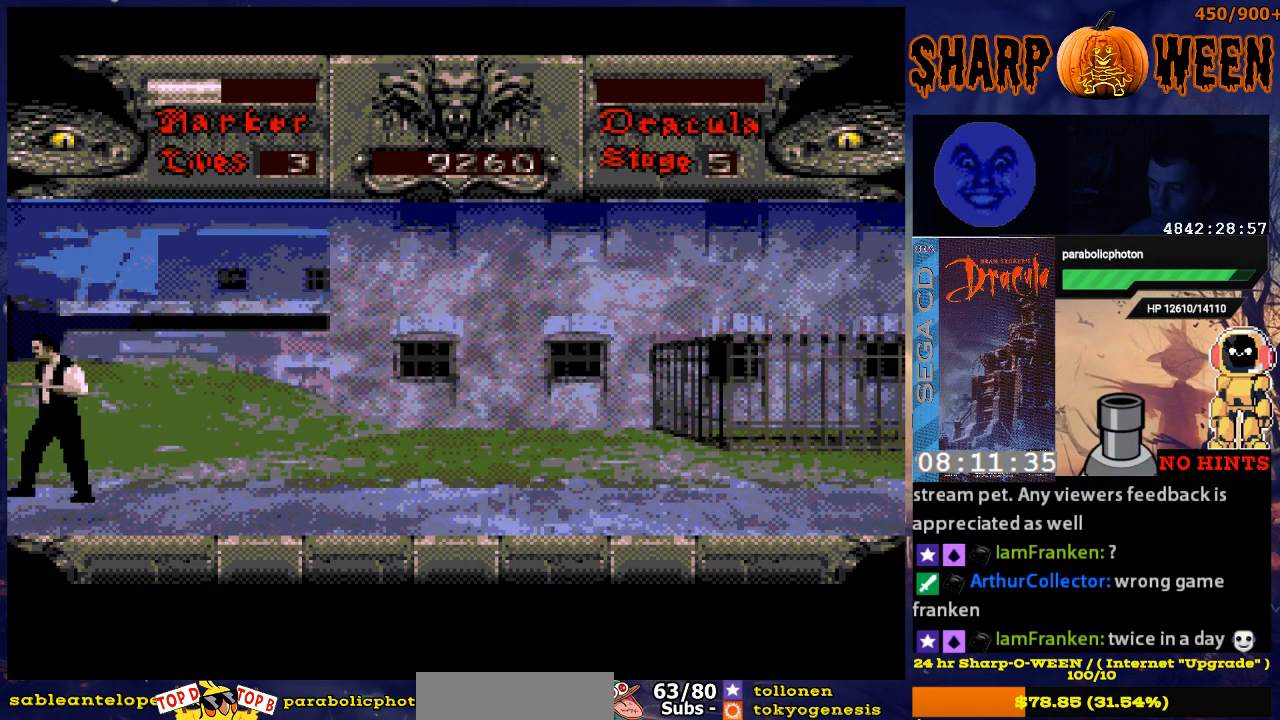
{"buttons": ["DPAD_LEFT"], "events": [[168, "DPAD_LEFT", "down"]]}
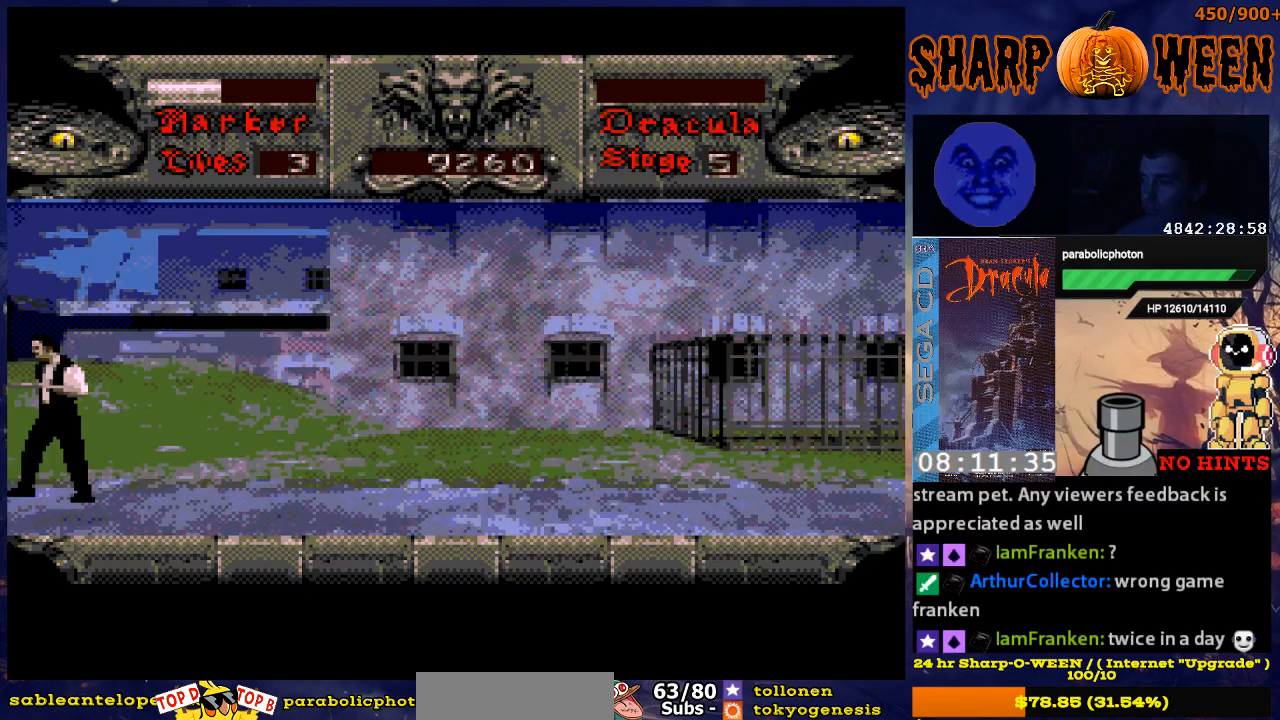
{"buttons": [], "events": [[17, "DPAD_LEFT", "up"]]}
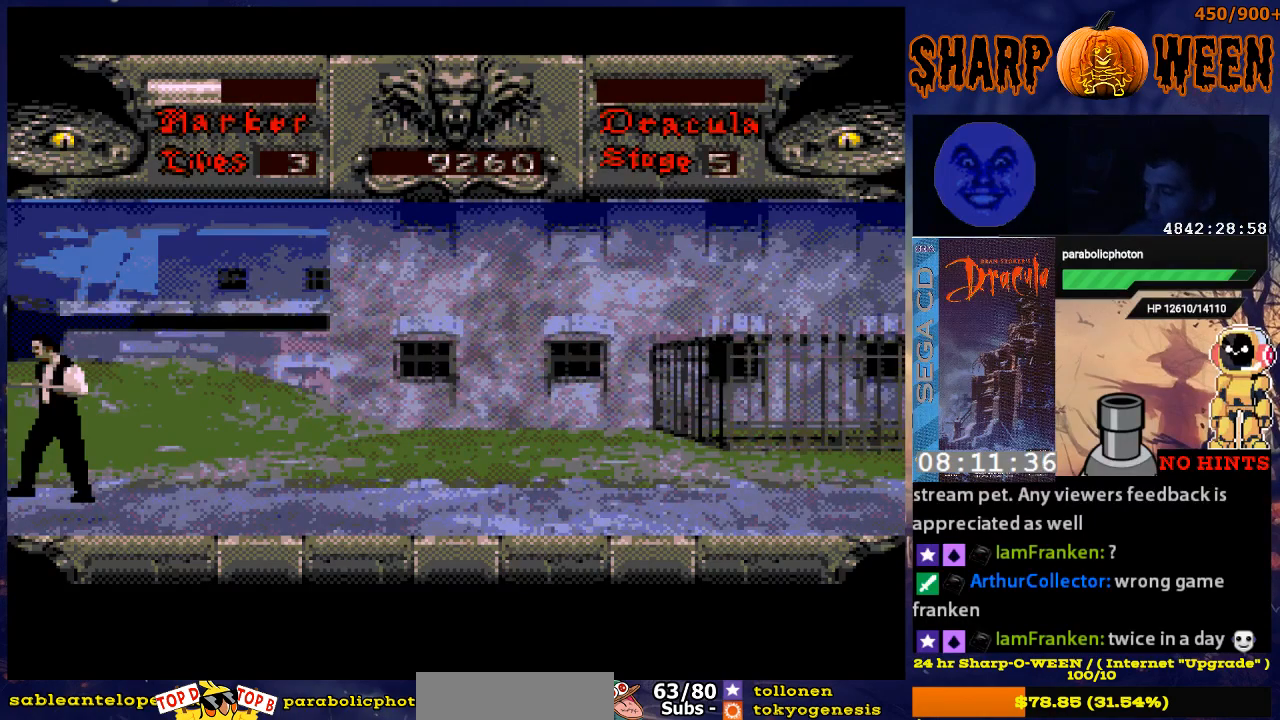
{"buttons": [], "events": [[67, "DPAD_RIGHT", "down"], [318, "DPAD_RIGHT", "up"]]}
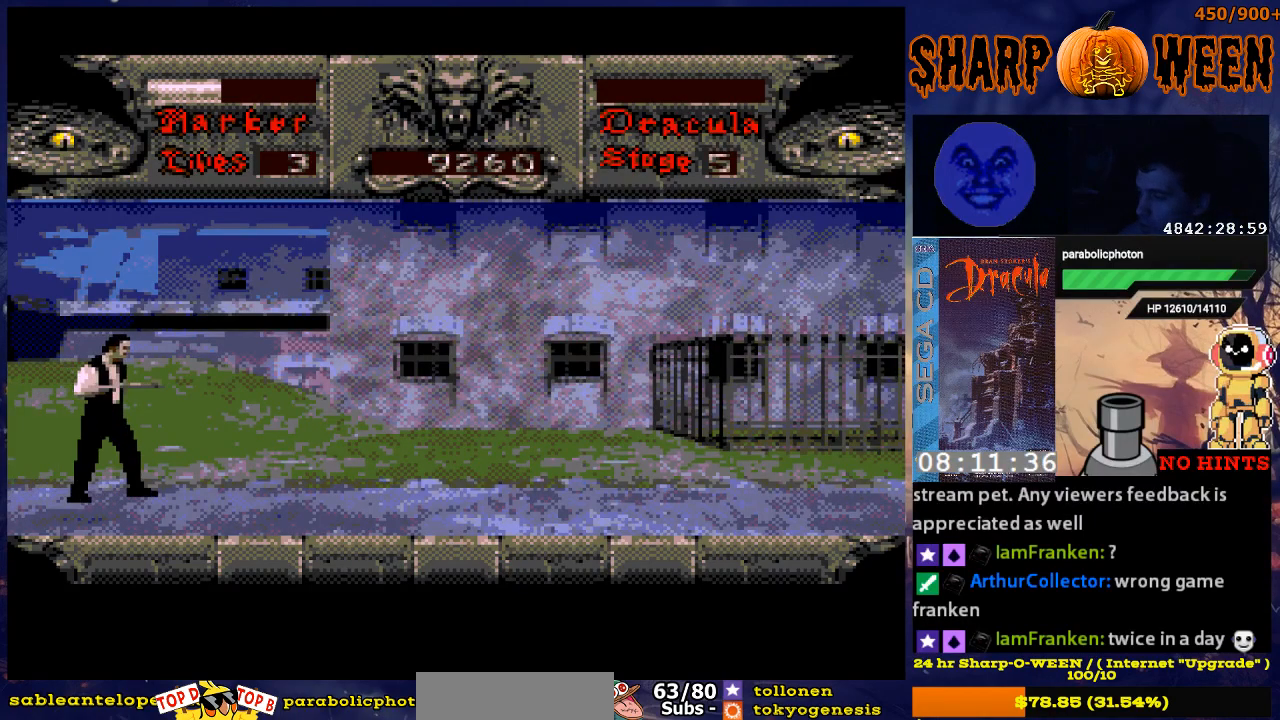
{"buttons": ["DPAD_RIGHT"], "events": [[17, "DPAD_RIGHT", "down"]]}
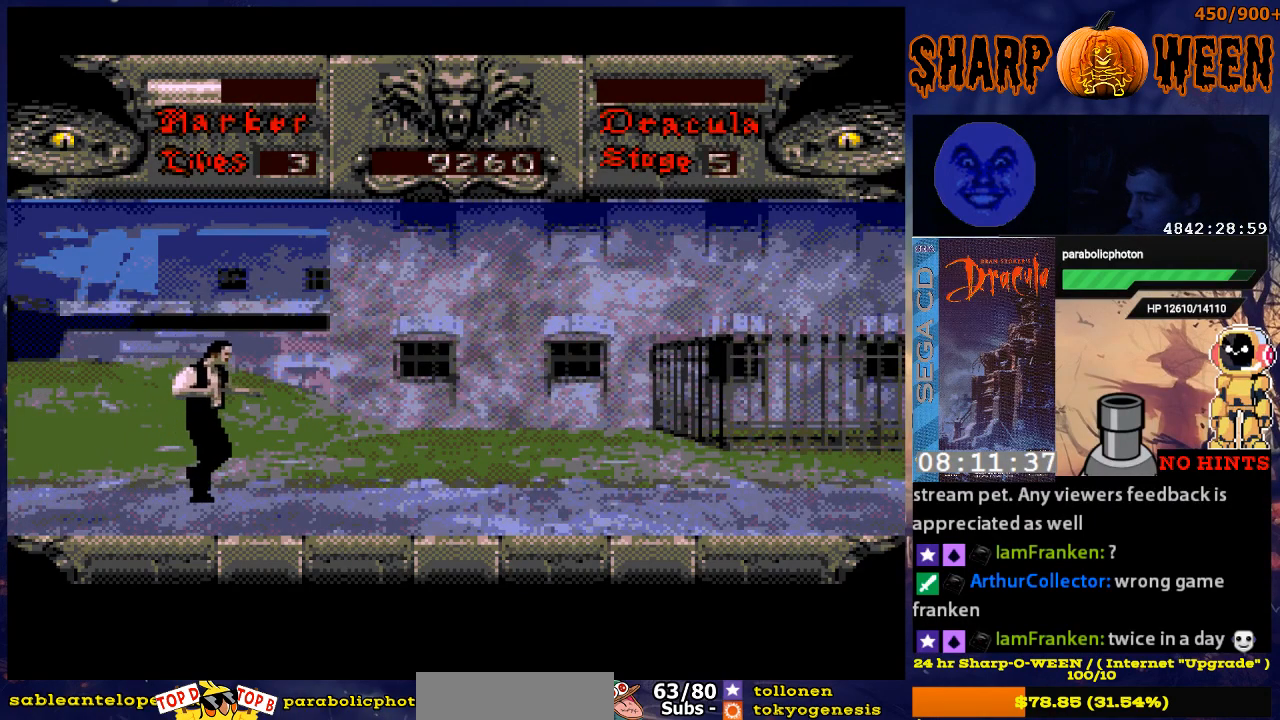
{"buttons": ["A", "DPAD_LEFT"], "events": [[17, "DPAD_RIGHT", "up"], [167, "DPAD_LEFT", "down"], [318, "A", "down"]]}
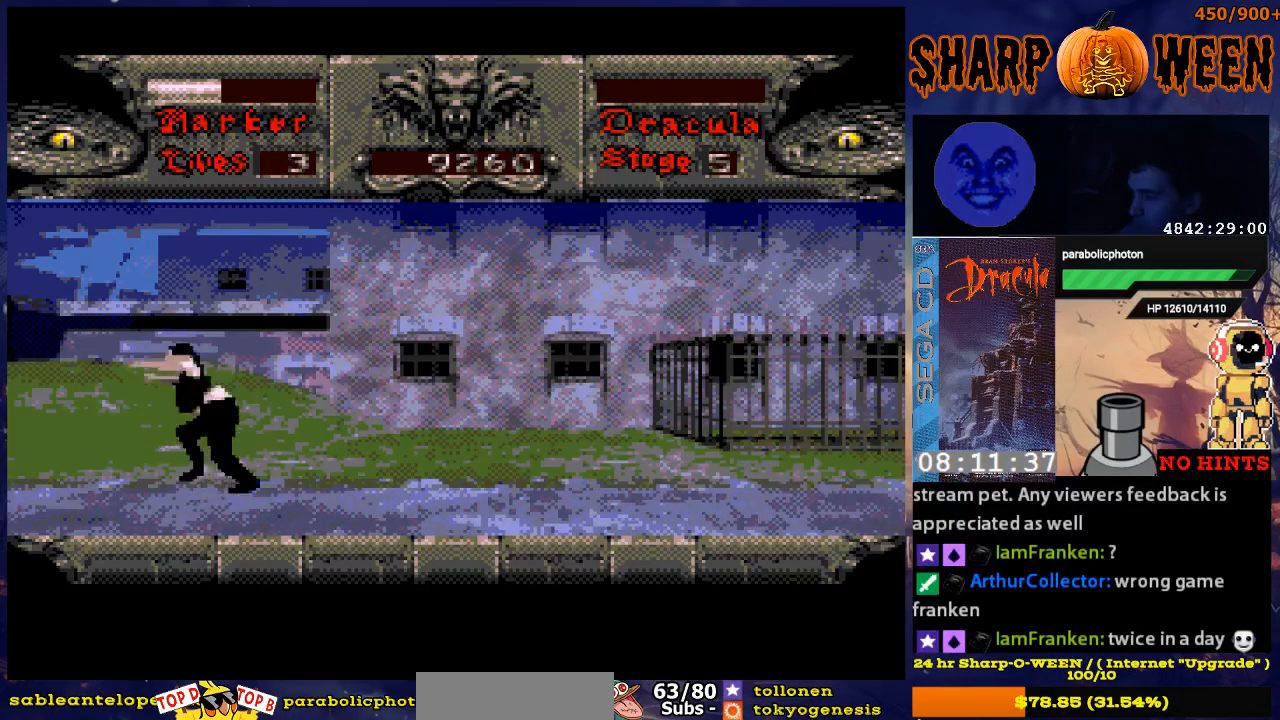
{"buttons": ["DPAD_RIGHT"], "events": [[17, "A", "up"], [67, "DPAD_LEFT", "up"], [117, "DPAD_RIGHT", "down"]]}
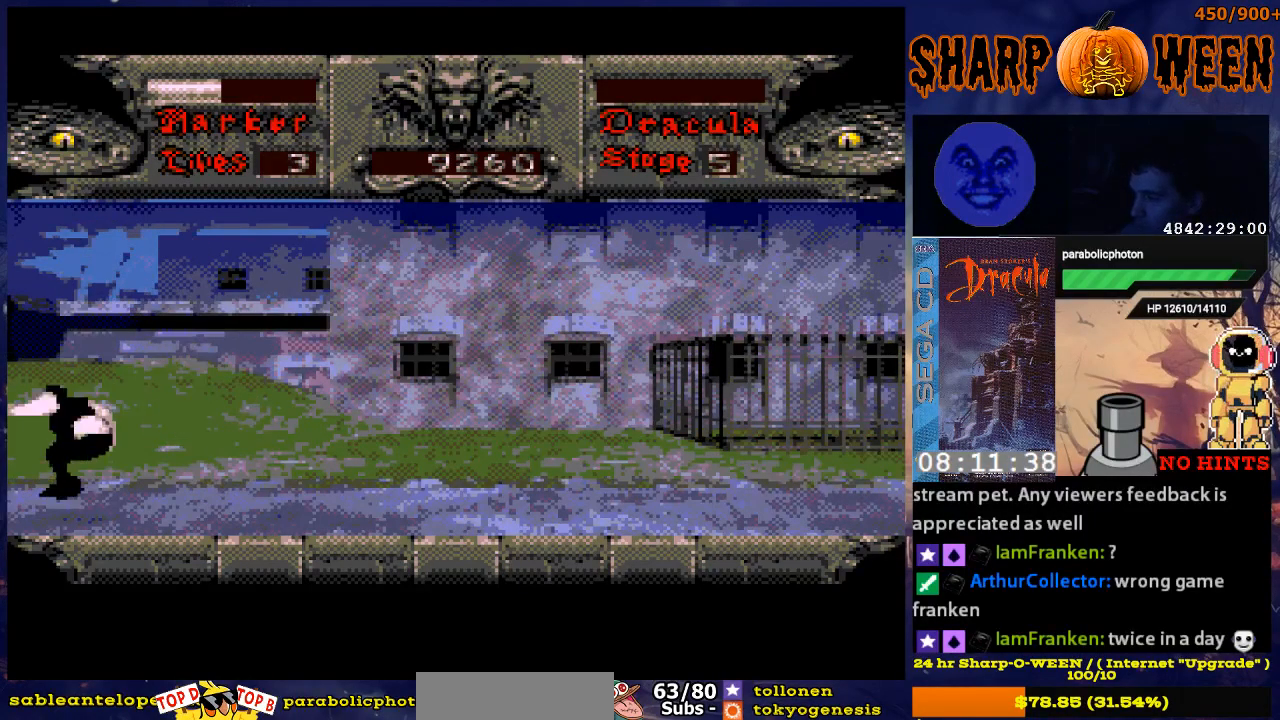
{"buttons": ["DPAD_RIGHT"], "events": []}
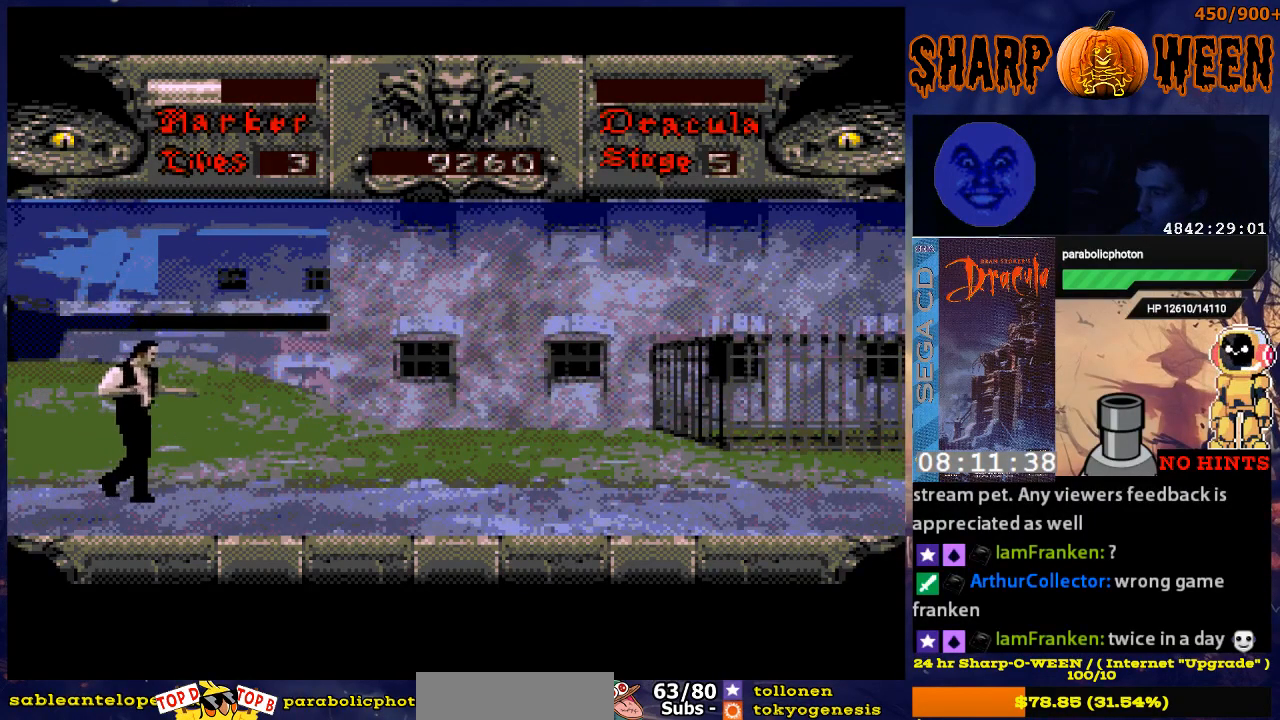
{"buttons": ["DPAD_UP"], "events": [[418, "DPAD_RIGHT", "up"], [468, "DPAD_UP", "down"]]}
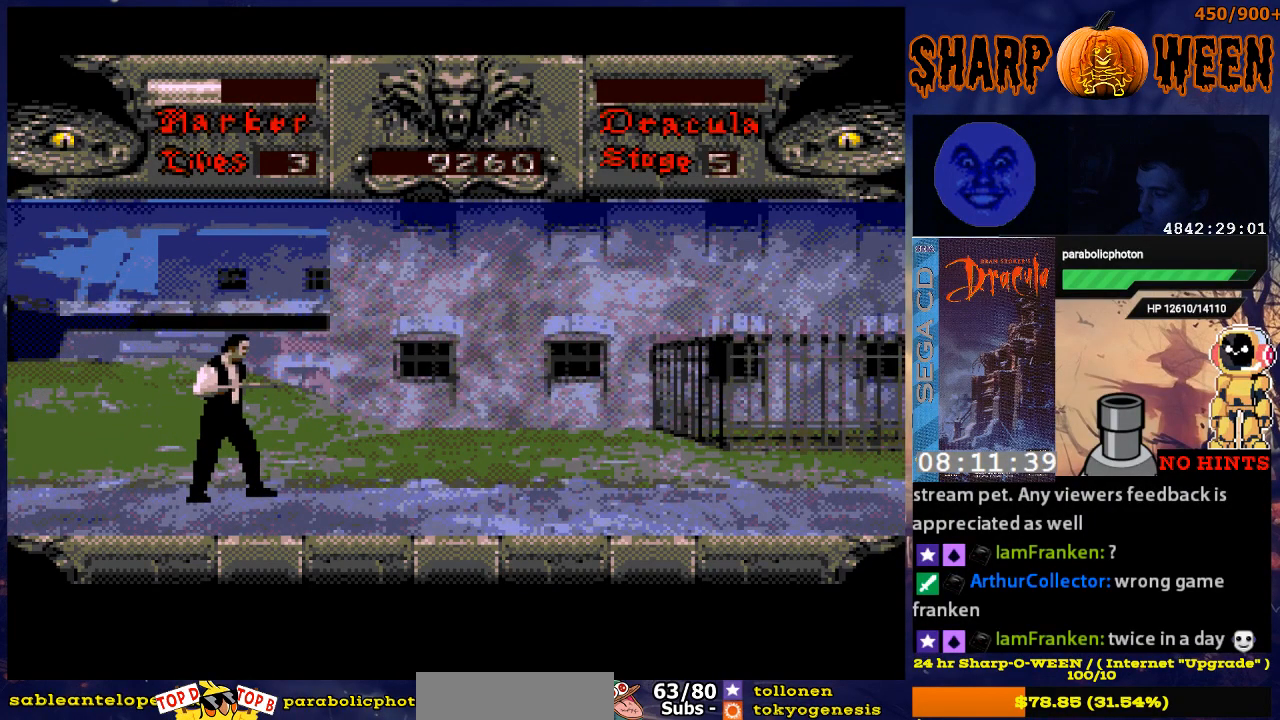
{"buttons": ["DPAD_UP"], "events": [[150, "C", "down"], [251, "C", "up"], [351, "C", "down"], [401, "C", "up"]]}
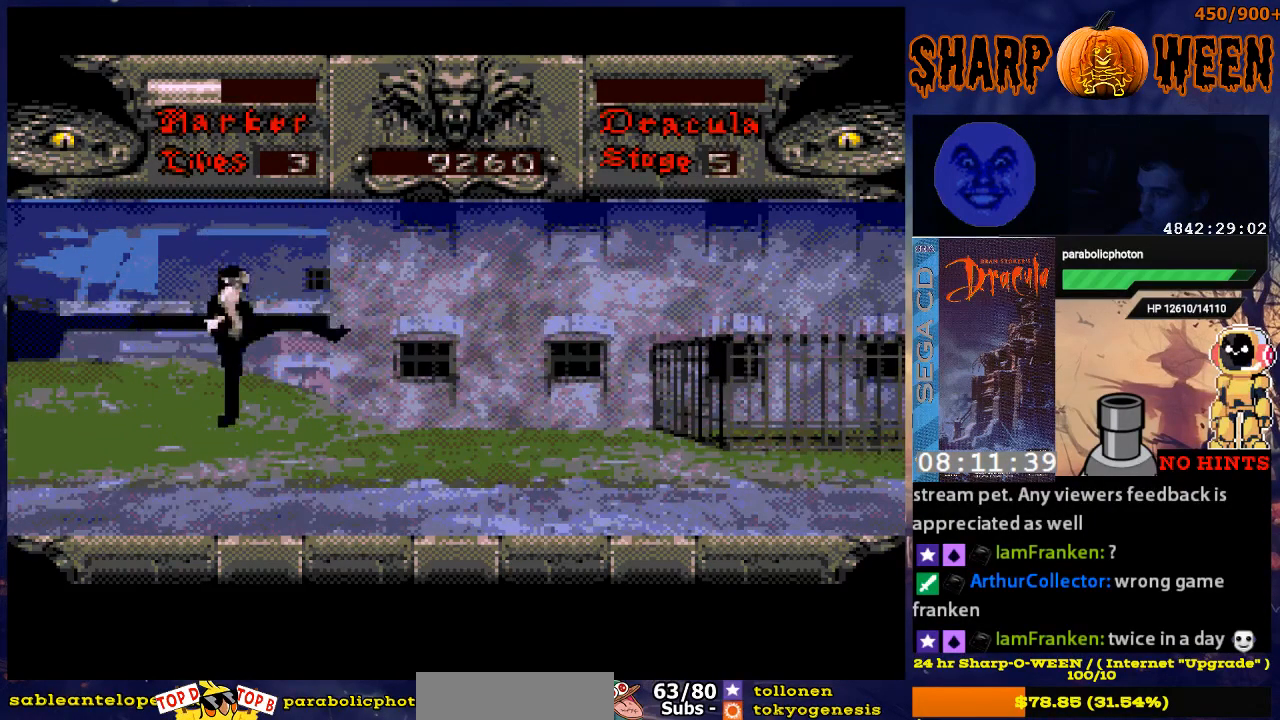
{"buttons": [], "events": [[16, "C", "down"], [217, "C", "up"], [267, "DPAD_UP", "up"]]}
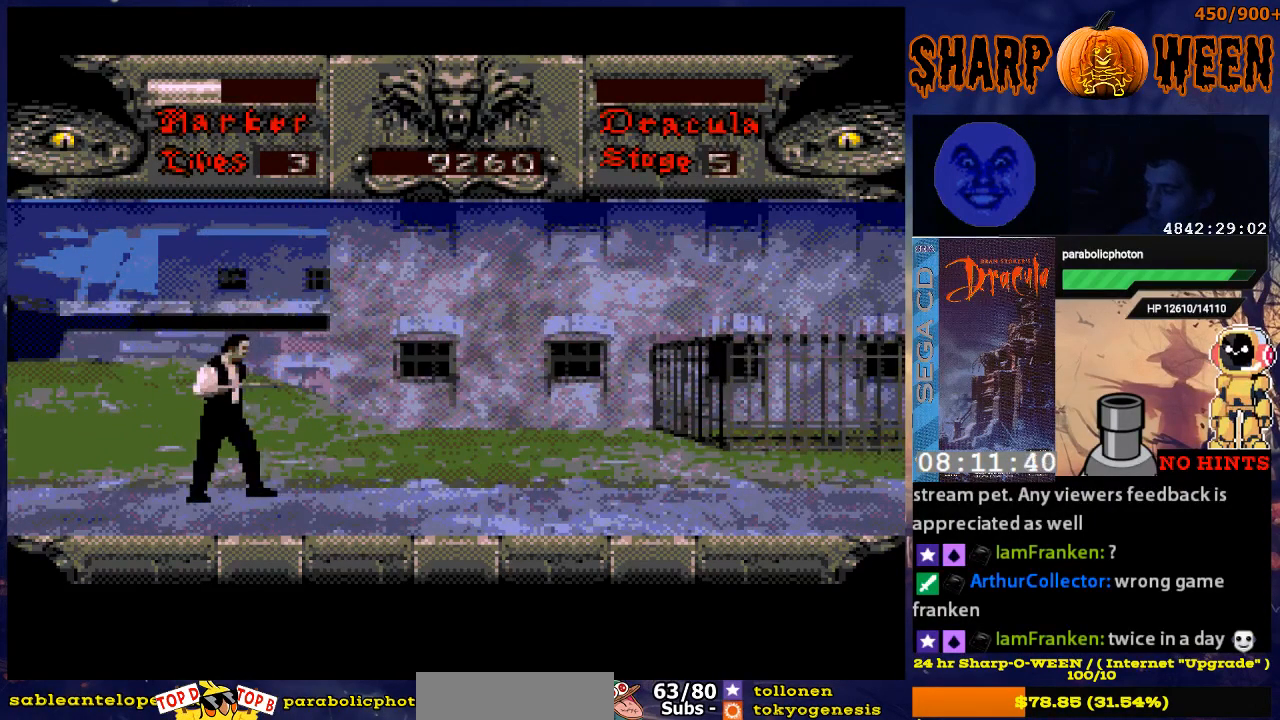
{"buttons": ["DPAD_UP"], "events": [[16, "DPAD_RIGHT", "down"], [217, "DPAD_UP", "down"], [267, "DPAD_RIGHT", "up"]]}
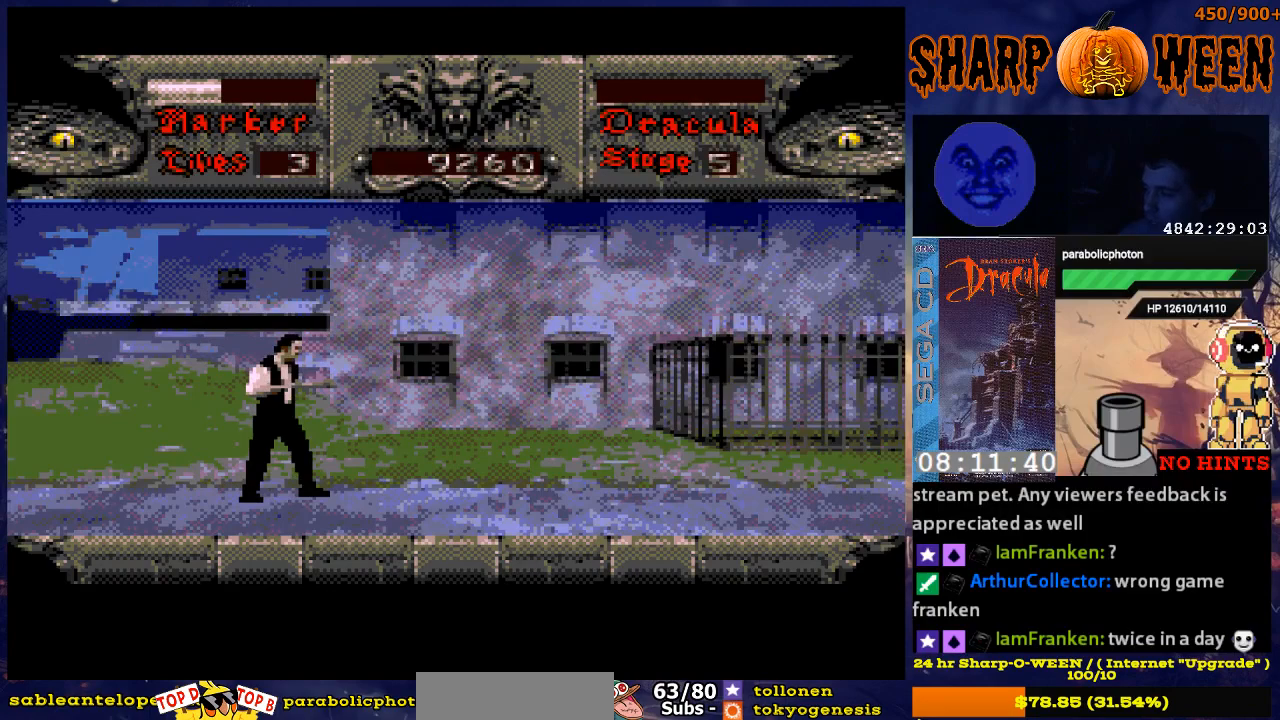
{"buttons": ["DPAD_UP"], "events": [[16, "C", "down"], [117, "C", "up"], [217, "C", "down"], [267, "C", "up"]]}
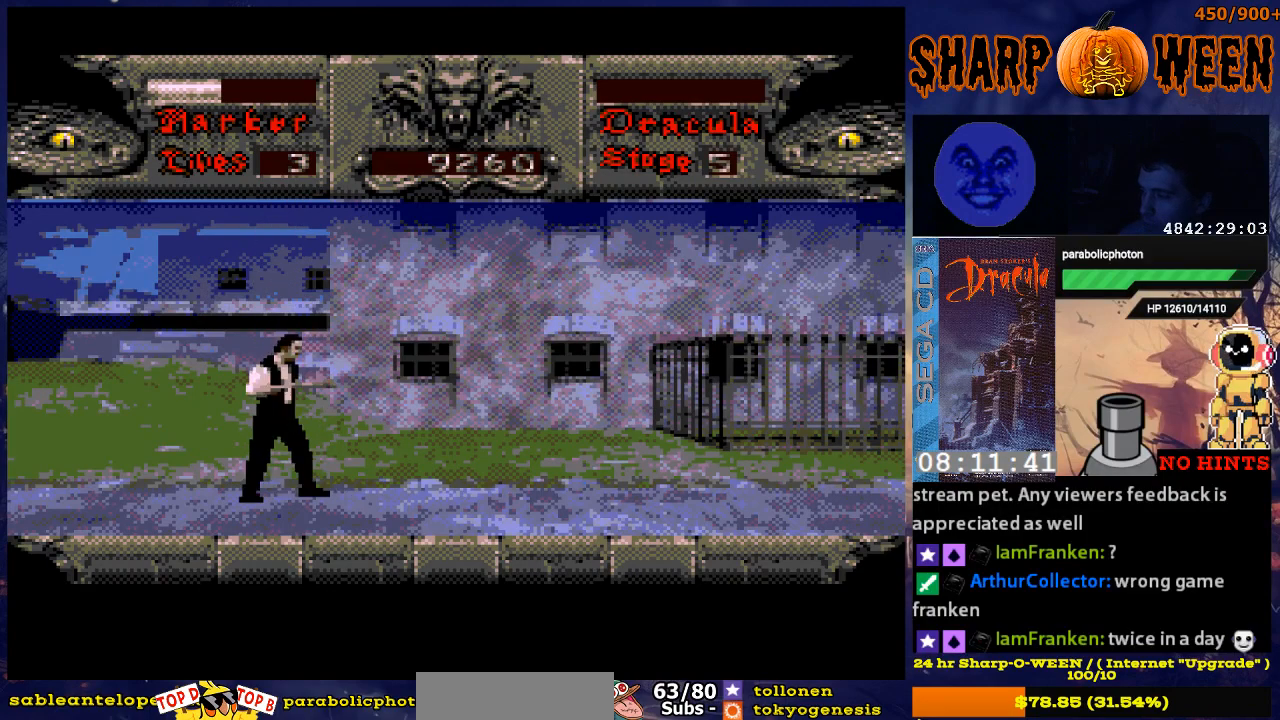
{"buttons": ["DPAD_LEFT"], "events": [[67, "DPAD_UP", "up"], [118, "DPAD_LEFT", "down"]]}
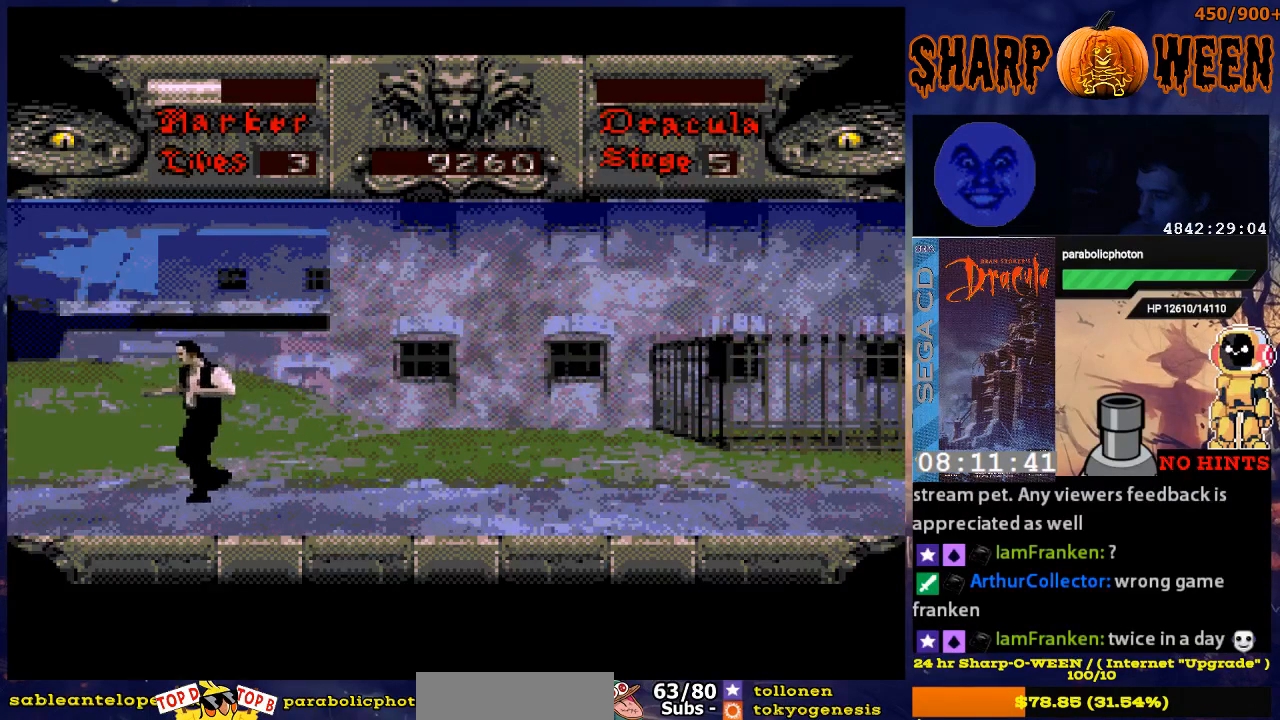
{"buttons": [], "events": [[469, "DPAD_LEFT", "up"]]}
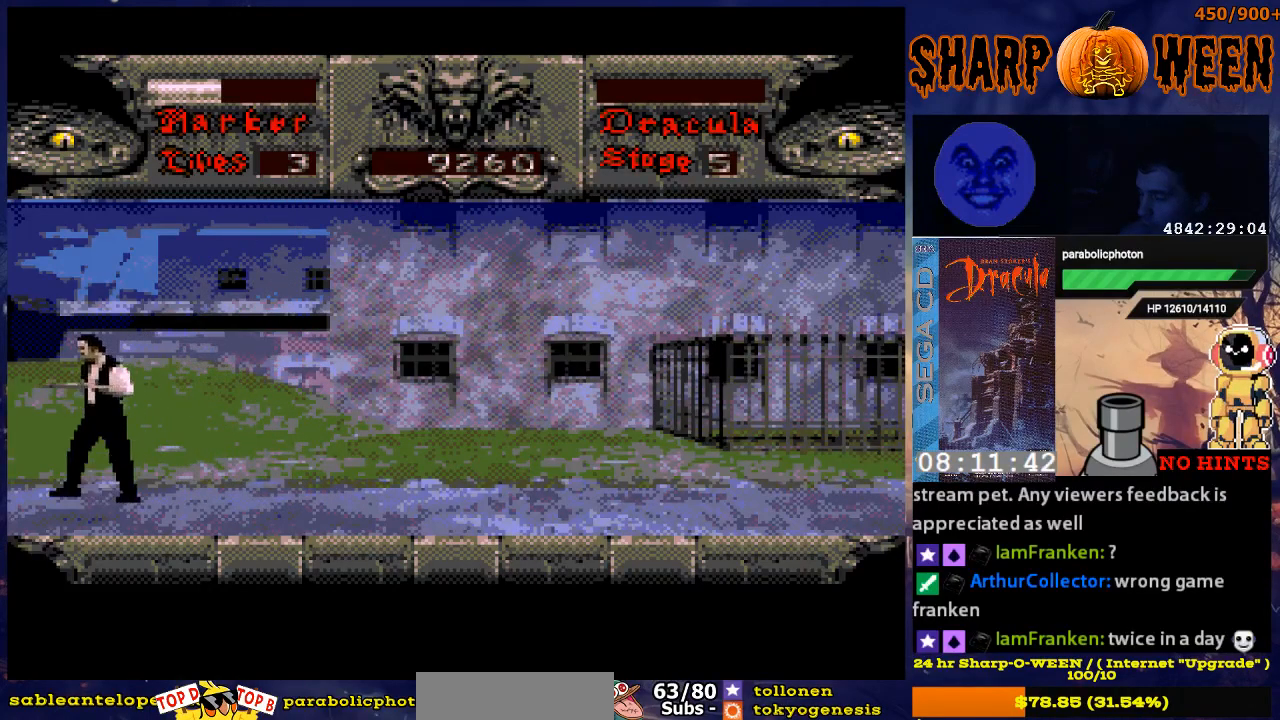
{"buttons": ["DPAD_UP"], "events": [[67, "DPAD_RIGHT", "down"], [318, "DPAD_UP", "down"], [418, "DPAD_RIGHT", "up"]]}
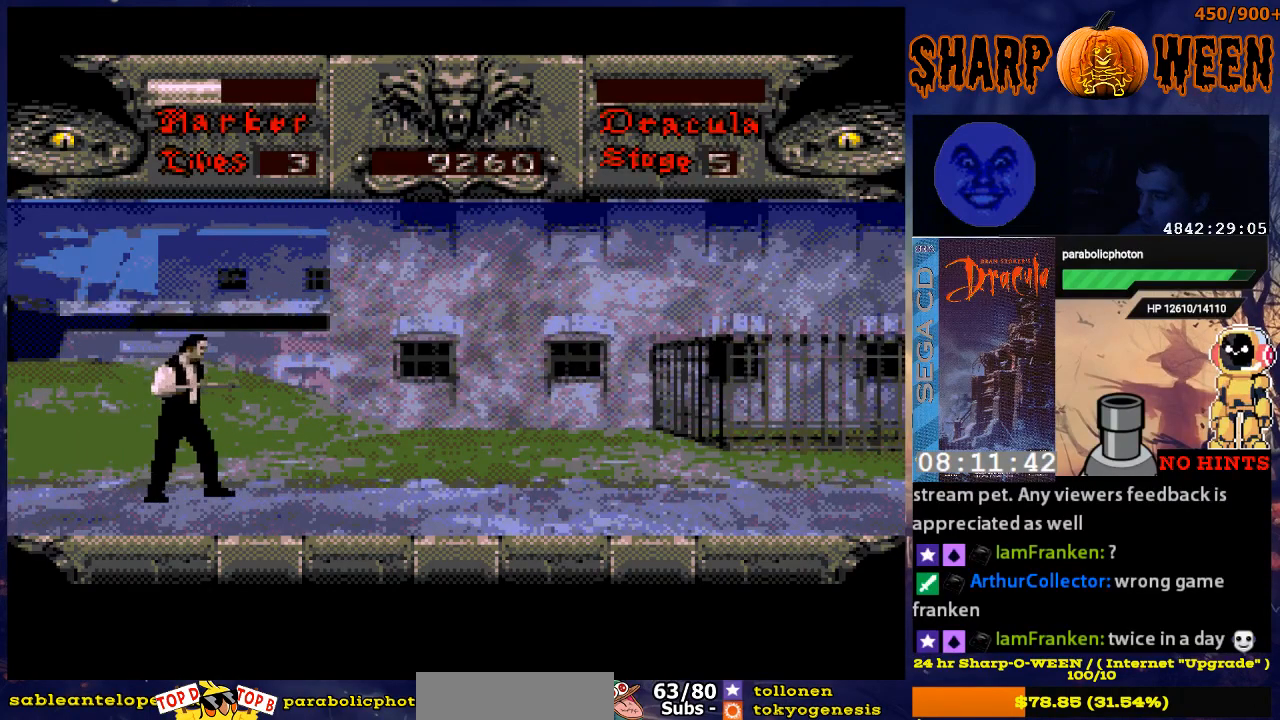
{"buttons": [], "events": [[17, "C", "down"], [167, "C", "up"], [218, "C", "down"], [368, "C", "up"], [469, "DPAD_UP", "up"]]}
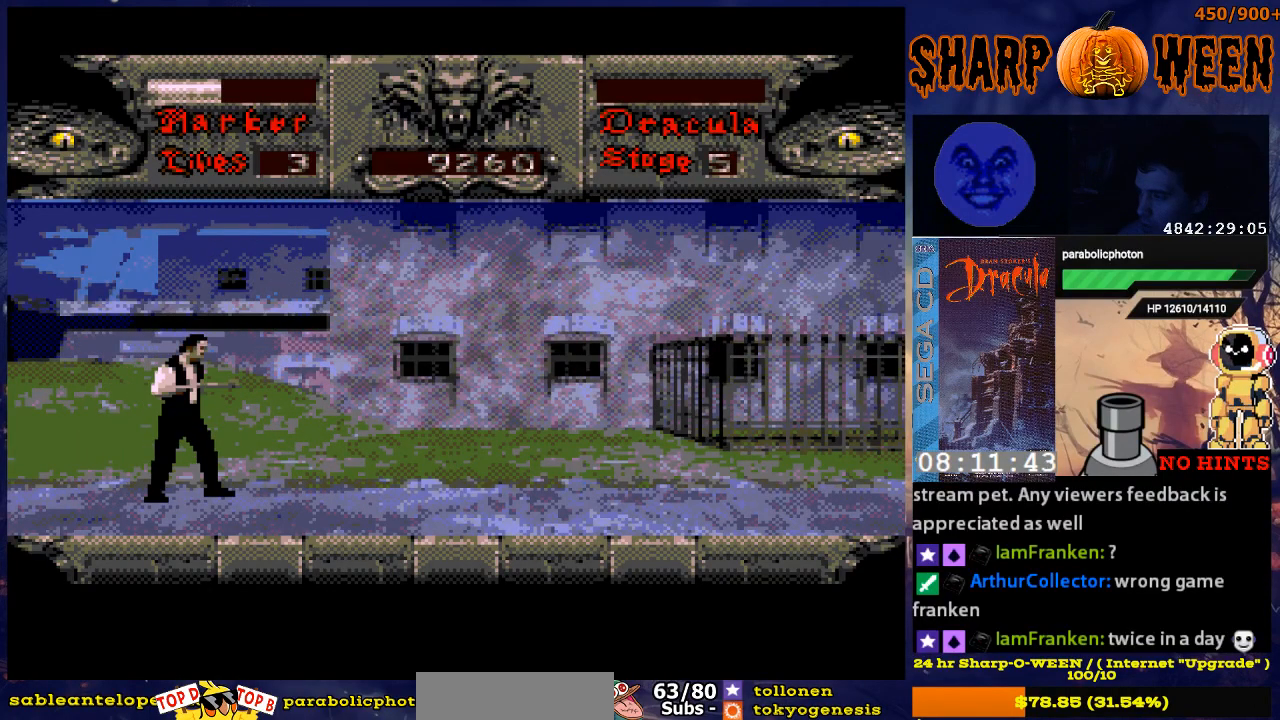
{"buttons": ["DPAD_RIGHT"], "events": [[117, "DPAD_RIGHT", "down"]]}
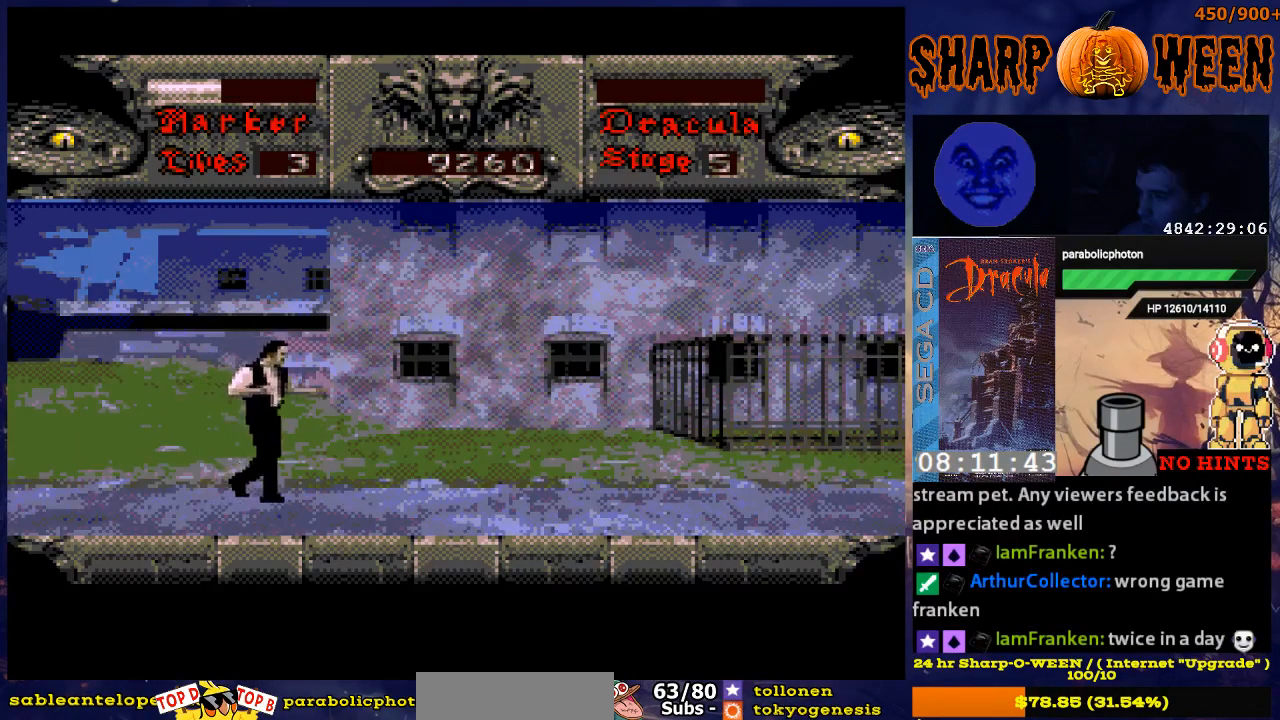
{"buttons": ["DPAD_LEFT"], "events": [[268, "DPAD_RIGHT", "up"], [468, "DPAD_LEFT", "down"]]}
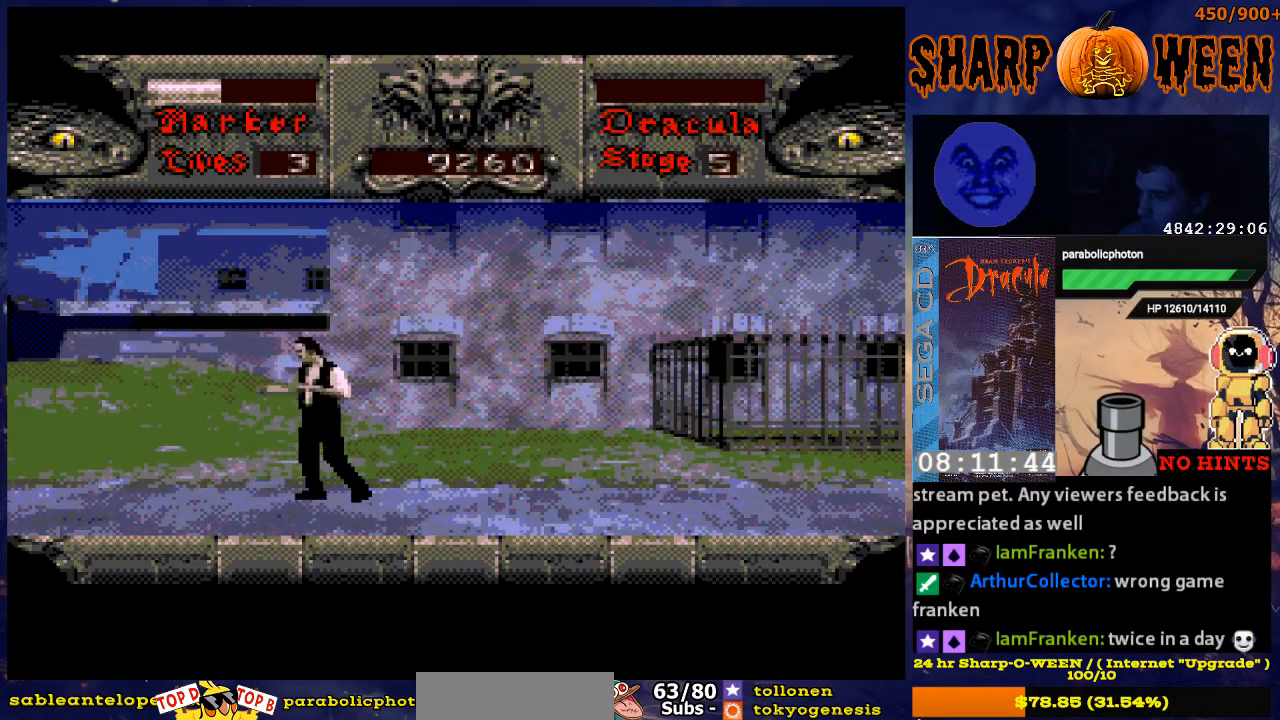
{"buttons": ["A", "DPAD_LEFT"], "events": [[284, "A", "down"]]}